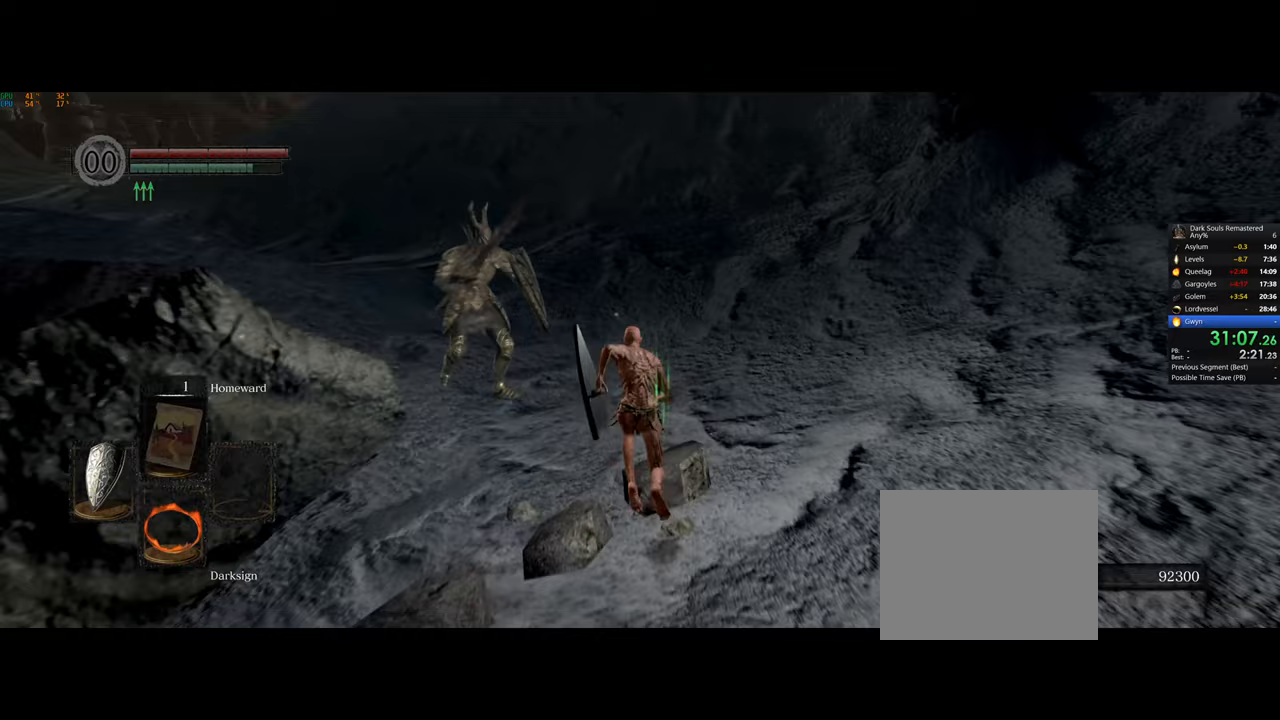
Gameplay with a controller (PlayStation layout); each line is a JSON object with the inputs held at the frame after it. "button_events" lists button changes between this image and that frame as [ms after this image, input, new state], when the widget could be followed in between (sticks are given only as held states).
{"buttons": ["CIRCLE"], "left_stick": "up", "right_stick": "center", "button_events": []}
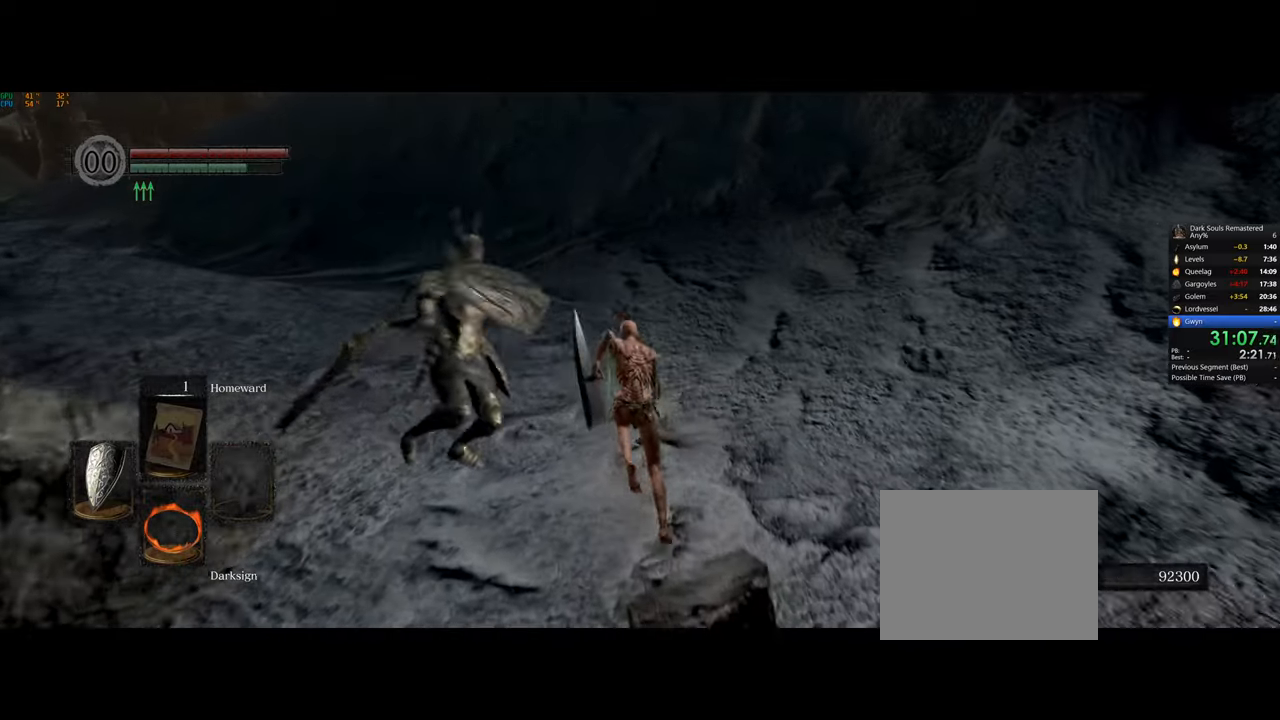
{"buttons": ["CIRCLE"], "left_stick": "up-left", "right_stick": "center", "button_events": []}
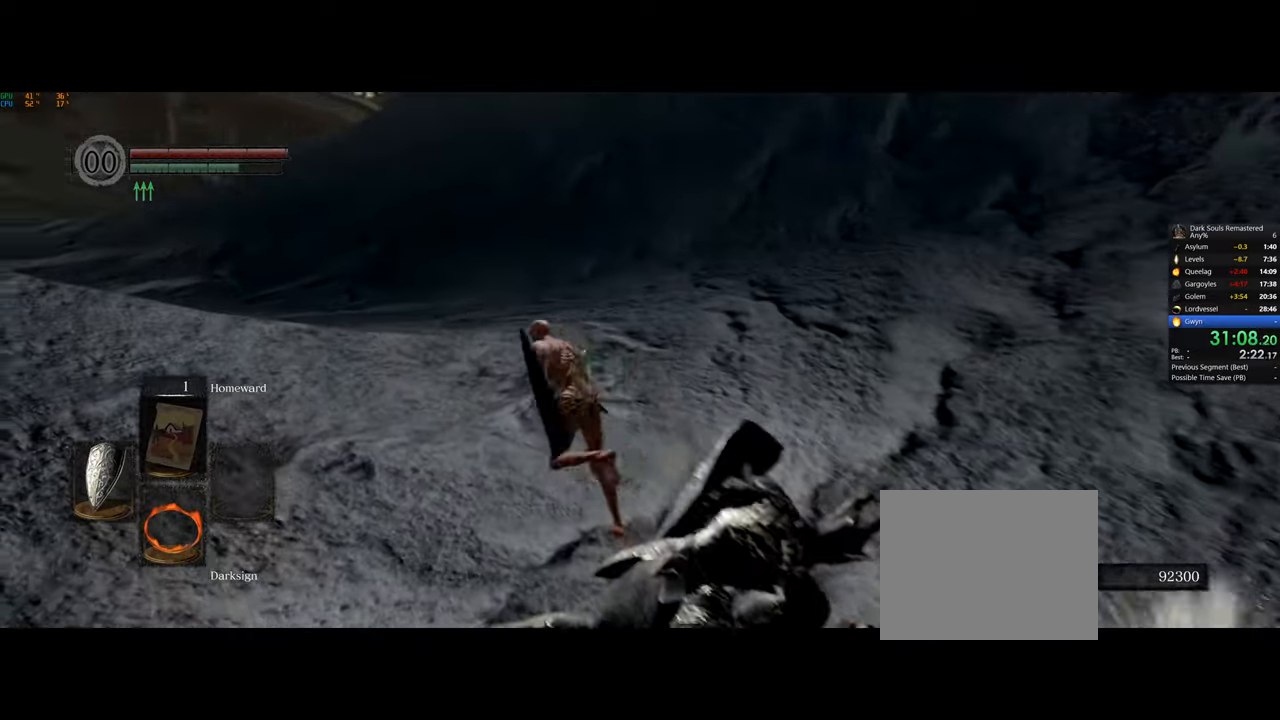
{"buttons": ["CIRCLE"], "left_stick": "up-left", "right_stick": "center", "button_events": []}
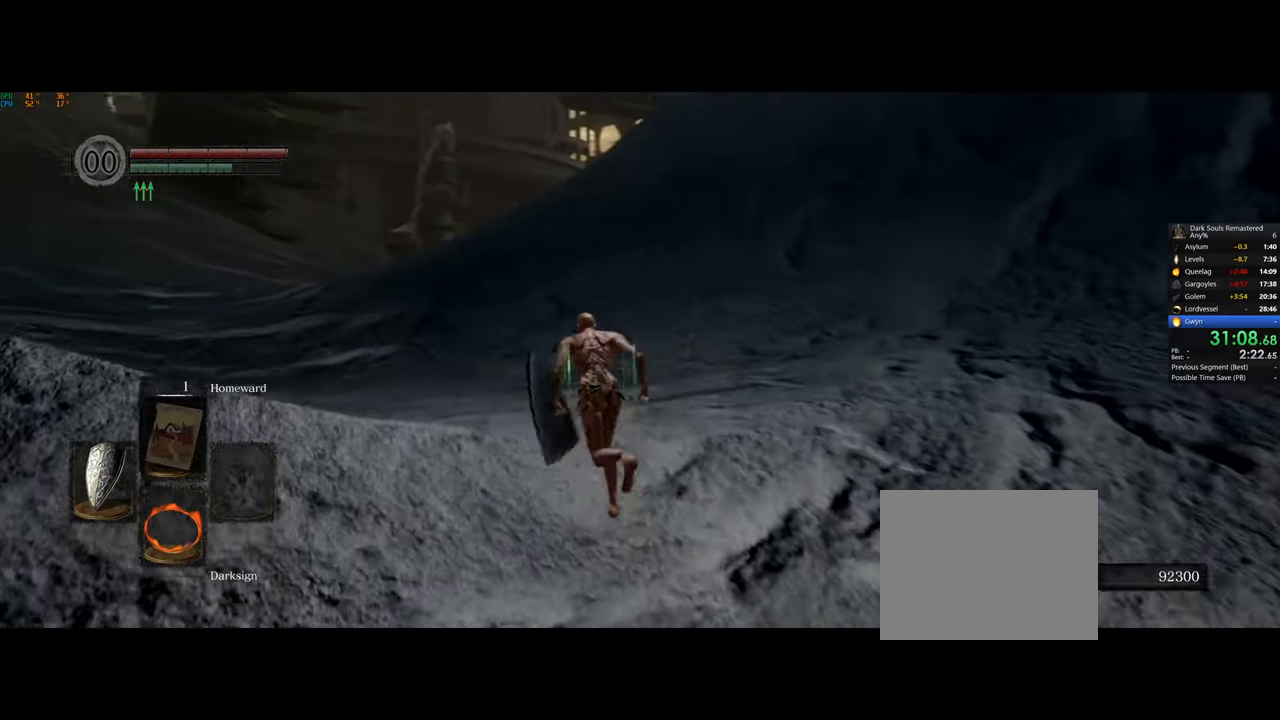
{"buttons": ["CIRCLE"], "left_stick": "up-left", "right_stick": "center", "button_events": []}
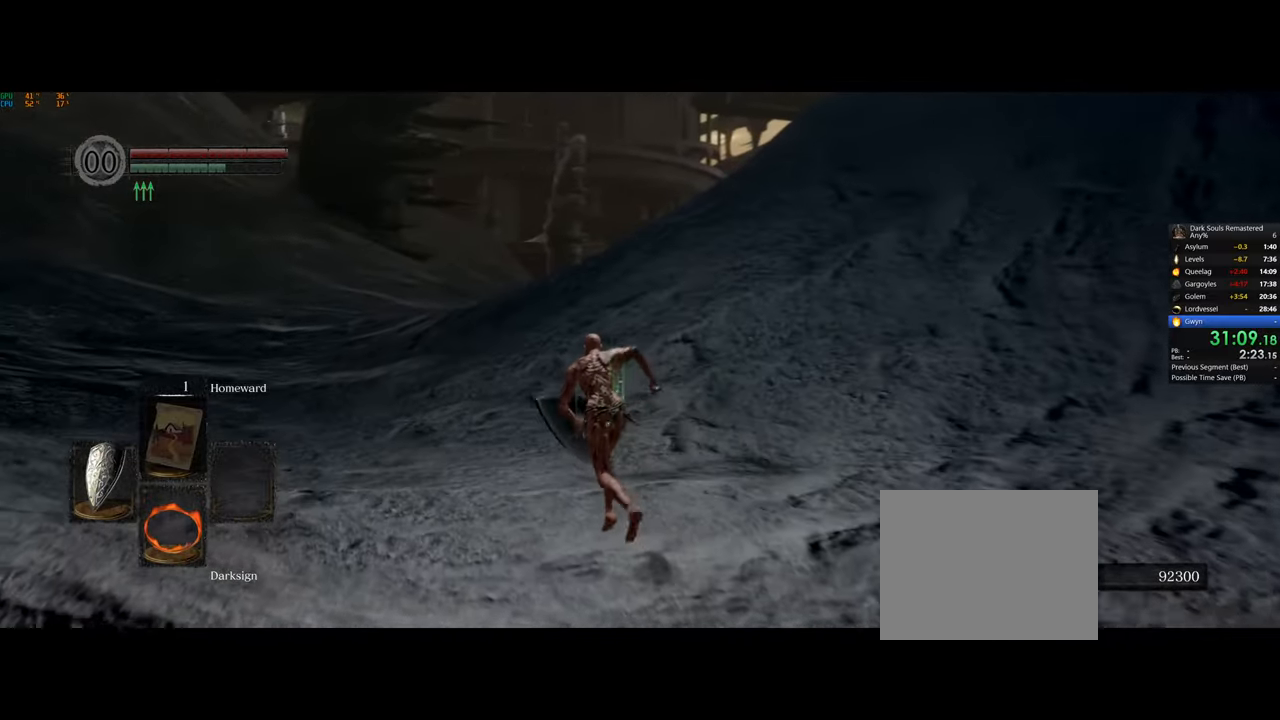
{"buttons": ["CIRCLE"], "left_stick": "up", "right_stick": "center", "button_events": []}
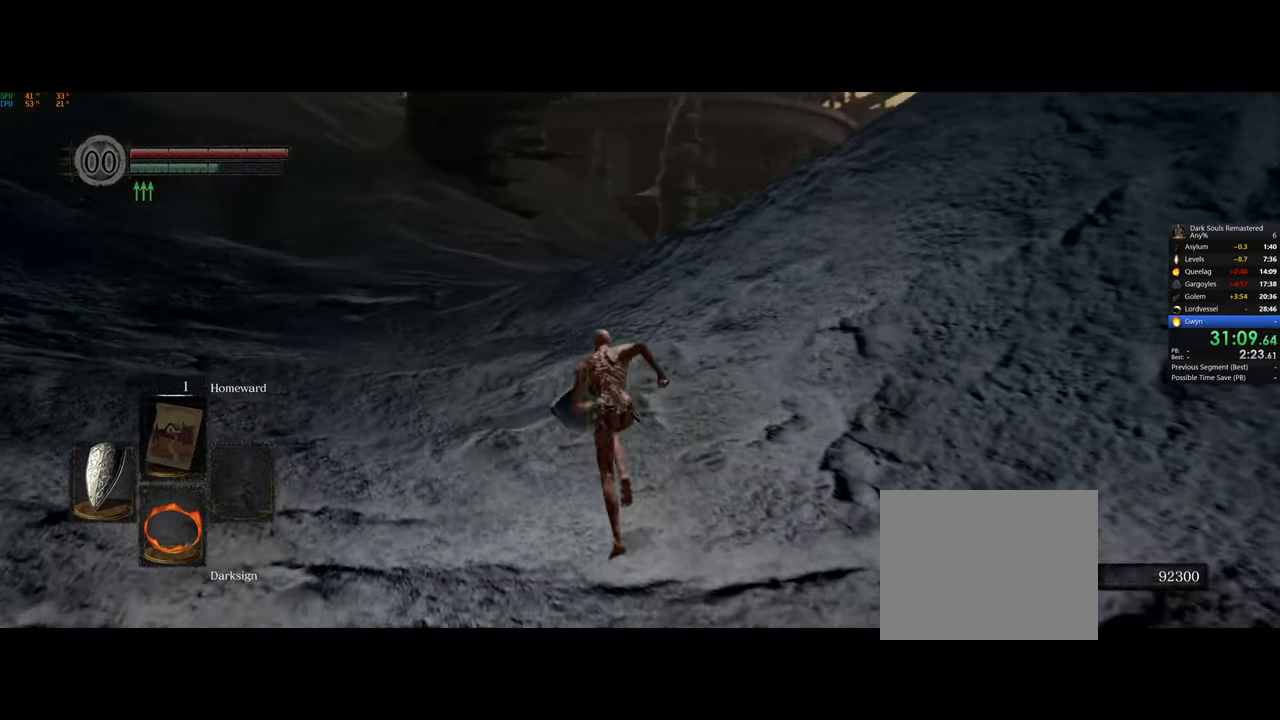
{"buttons": ["CIRCLE"], "left_stick": "up", "right_stick": "center", "button_events": []}
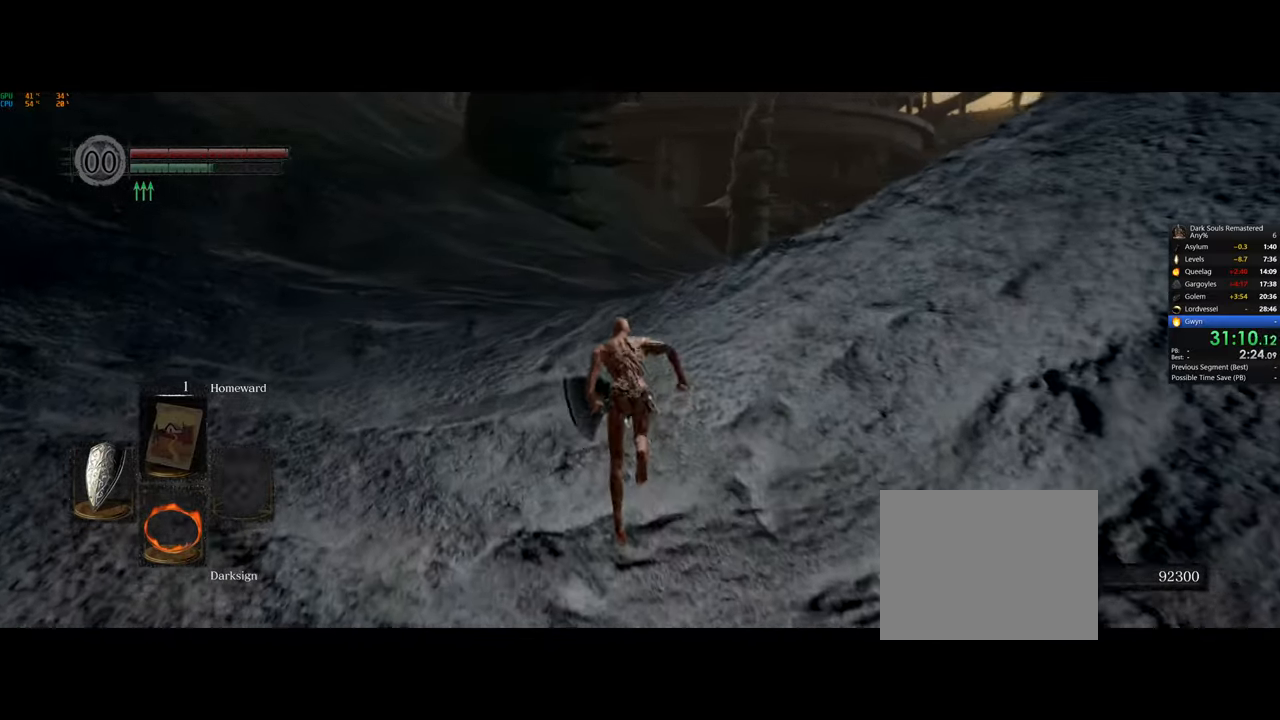
{"buttons": ["CIRCLE"], "left_stick": "up", "right_stick": "center", "button_events": []}
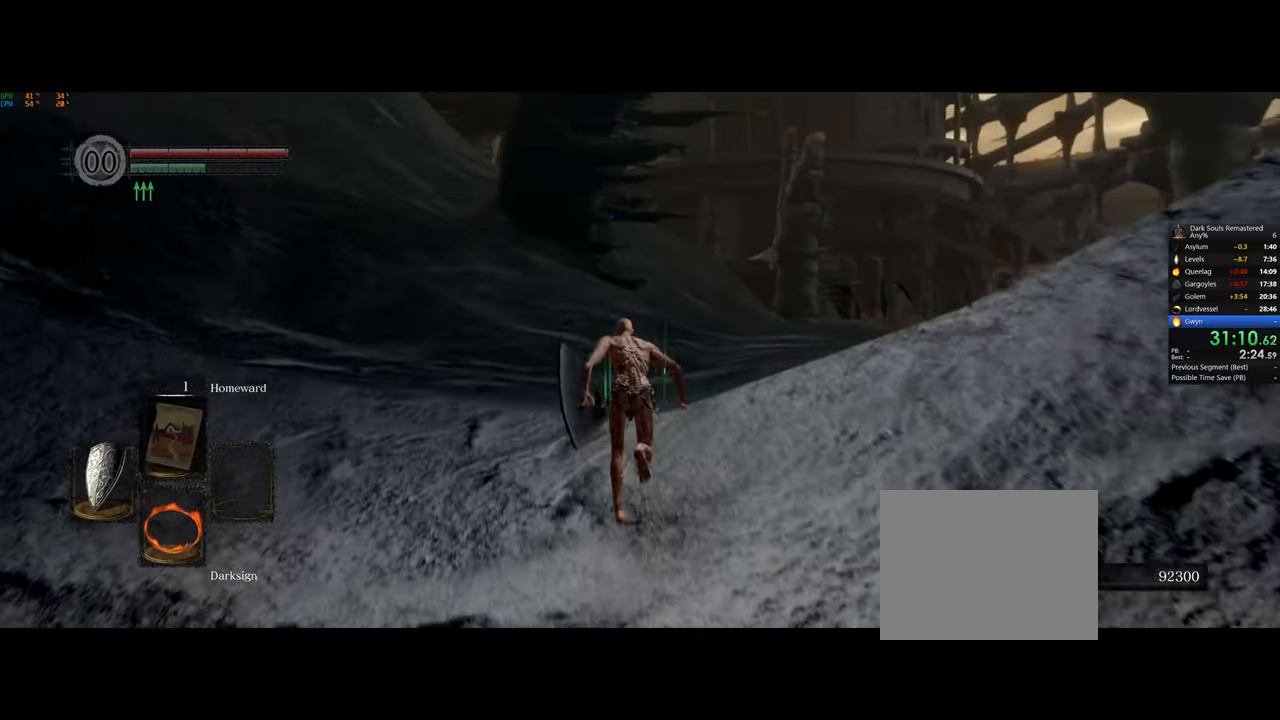
{"buttons": ["CIRCLE"], "left_stick": "up", "right_stick": "center", "button_events": []}
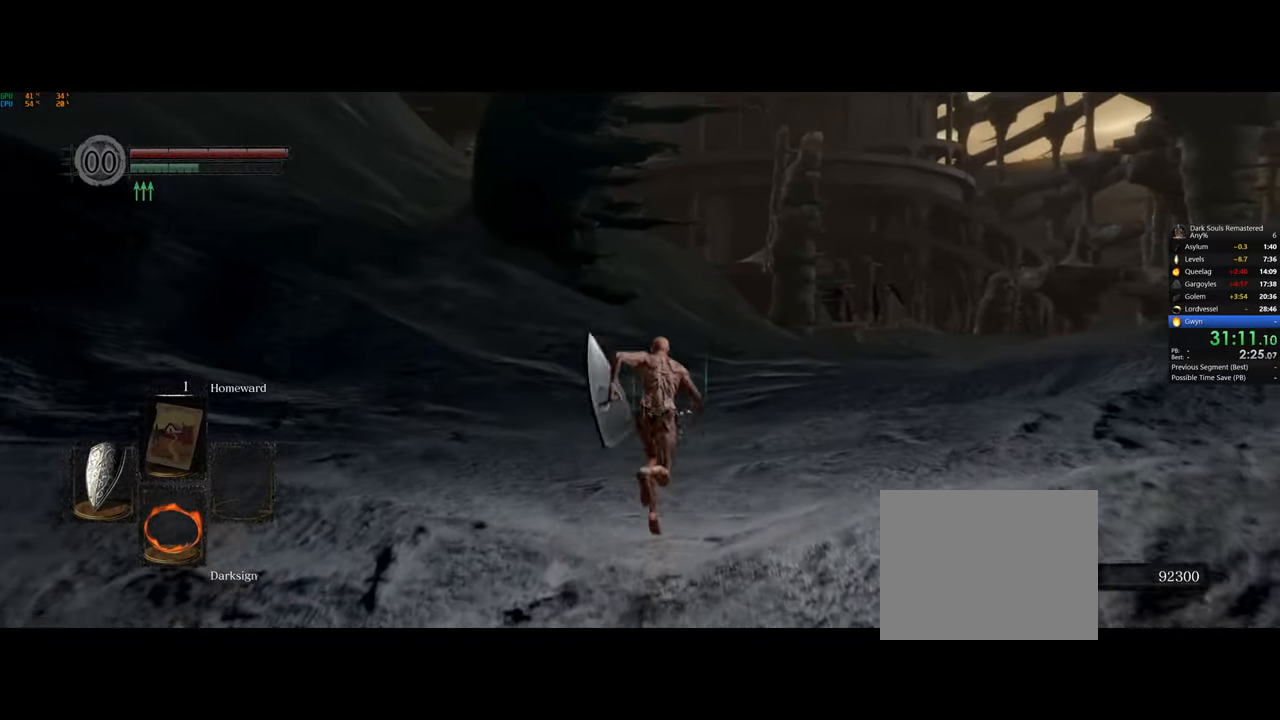
{"buttons": ["CIRCLE"], "left_stick": "up", "right_stick": "center", "button_events": []}
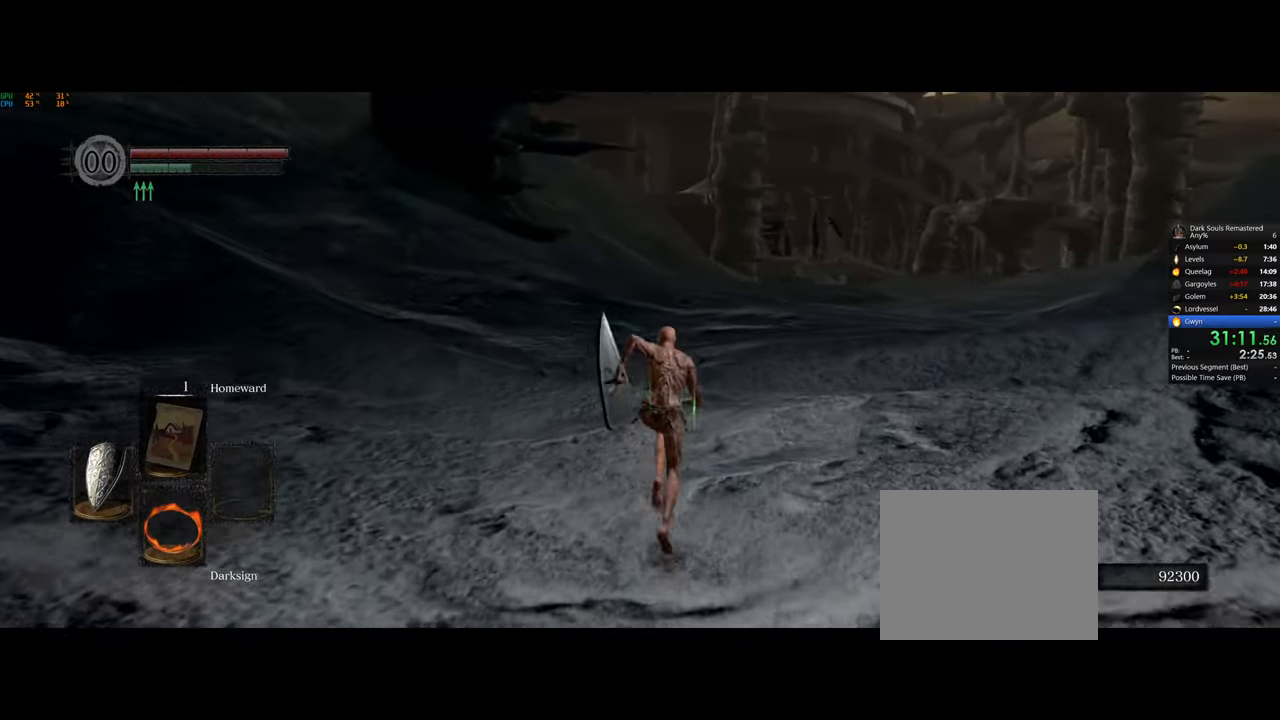
{"buttons": ["CIRCLE"], "left_stick": "up", "right_stick": "center", "button_events": []}
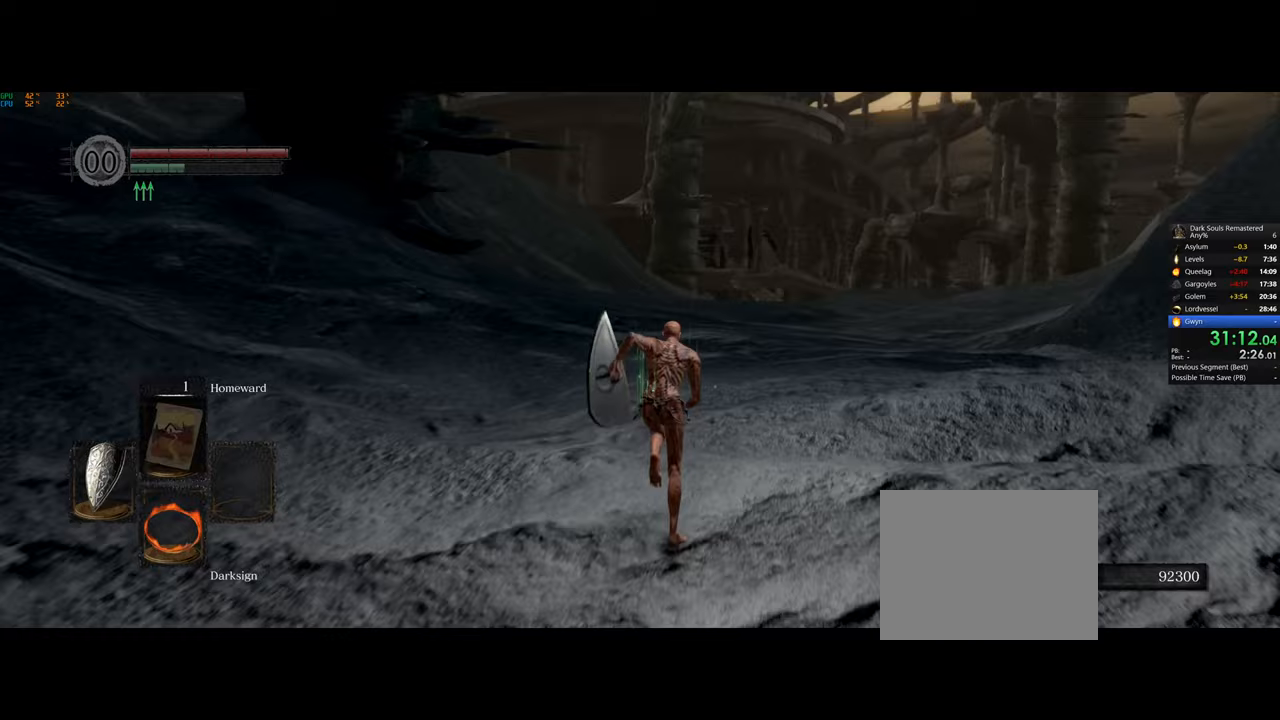
{"buttons": ["CIRCLE"], "left_stick": "up", "right_stick": "center", "button_events": []}
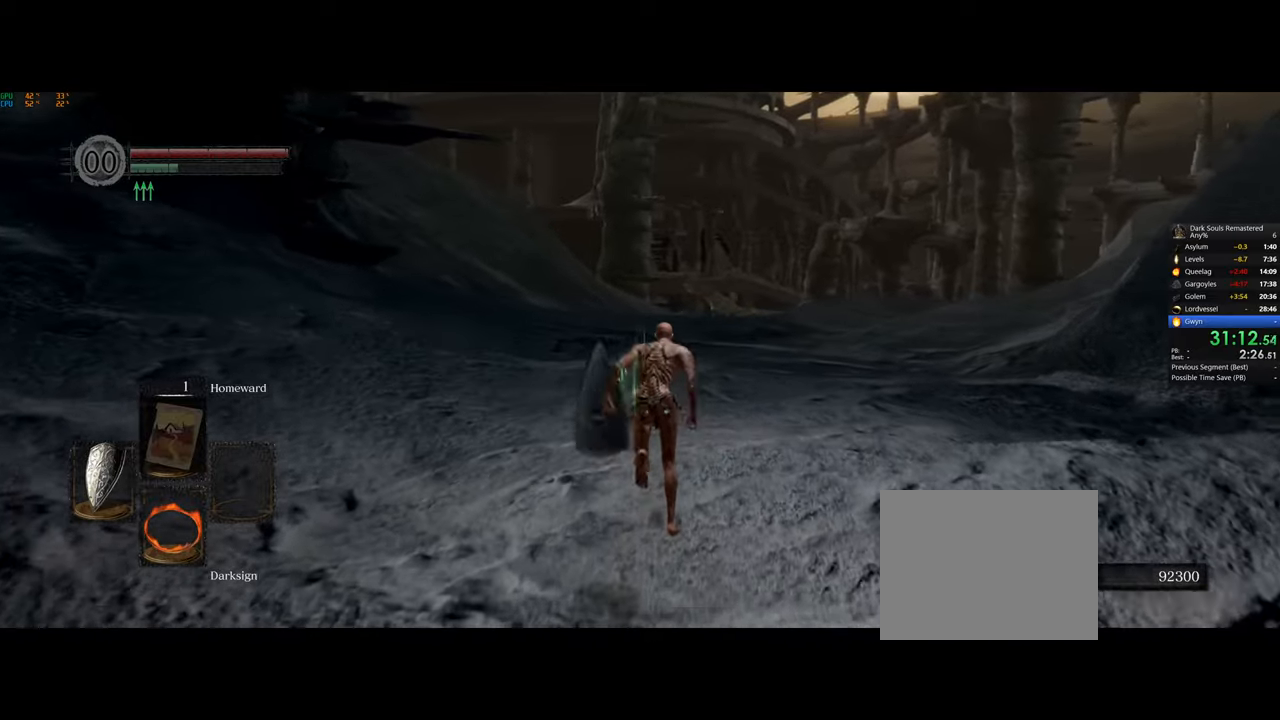
{"buttons": ["CIRCLE"], "left_stick": "up", "right_stick": "center", "button_events": []}
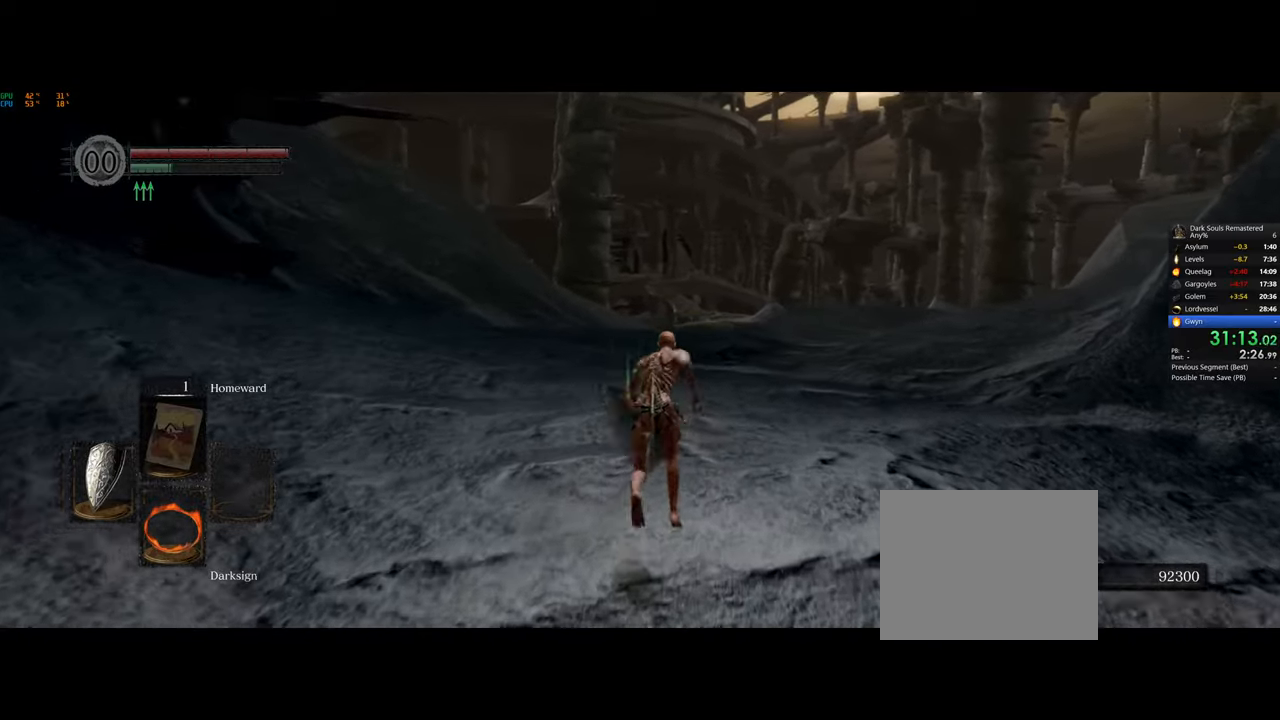
{"buttons": ["CIRCLE"], "left_stick": "up", "right_stick": "center", "button_events": []}
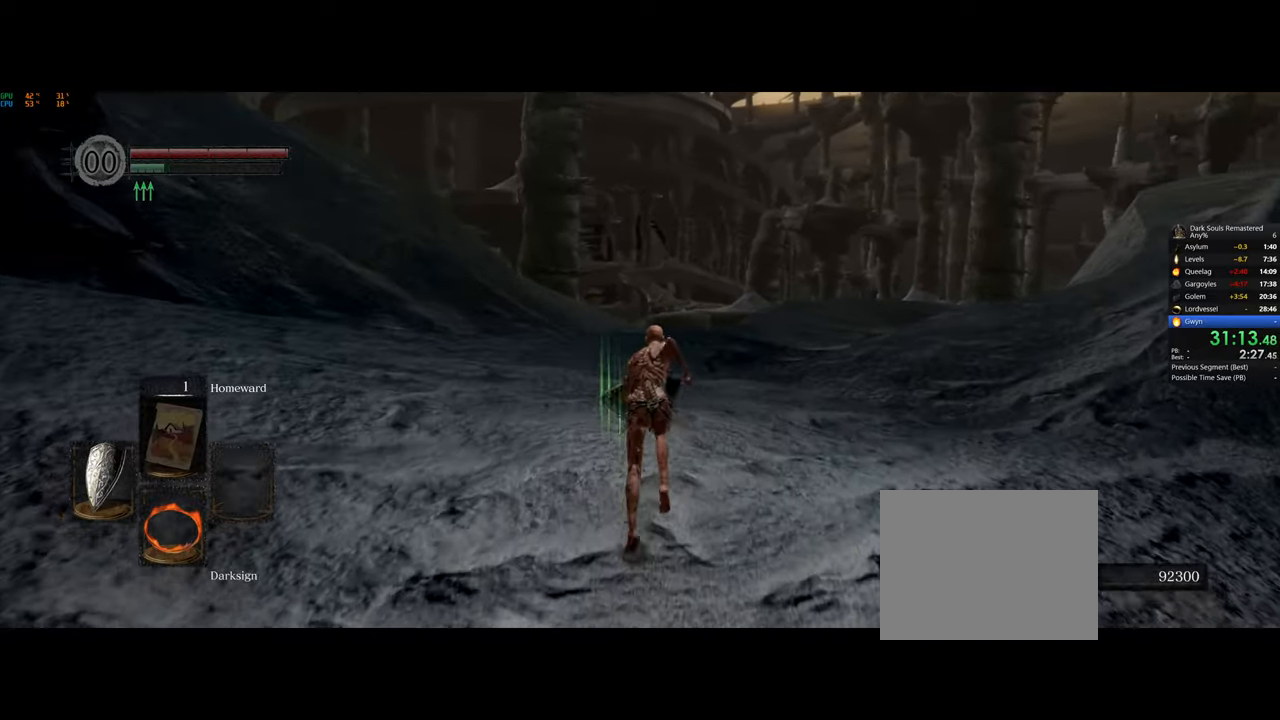
{"buttons": ["CIRCLE"], "left_stick": "up", "right_stick": "center", "button_events": []}
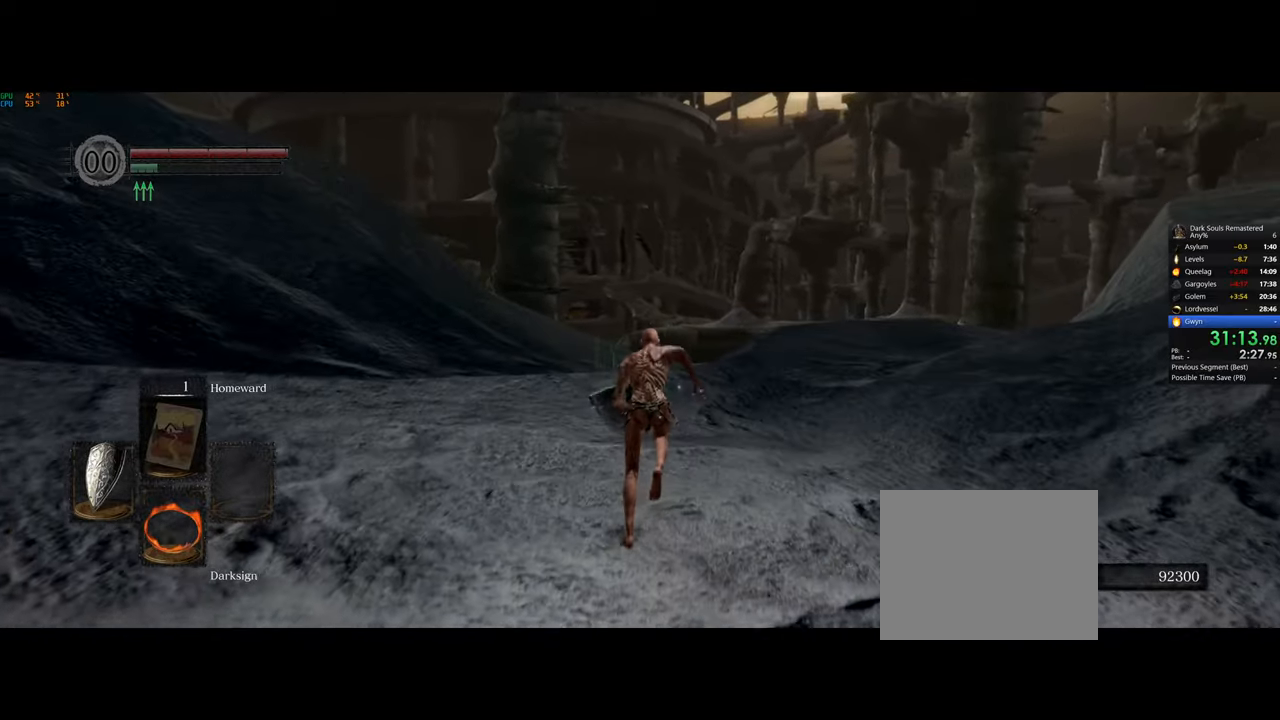
{"buttons": ["CIRCLE"], "left_stick": "up", "right_stick": "center", "button_events": []}
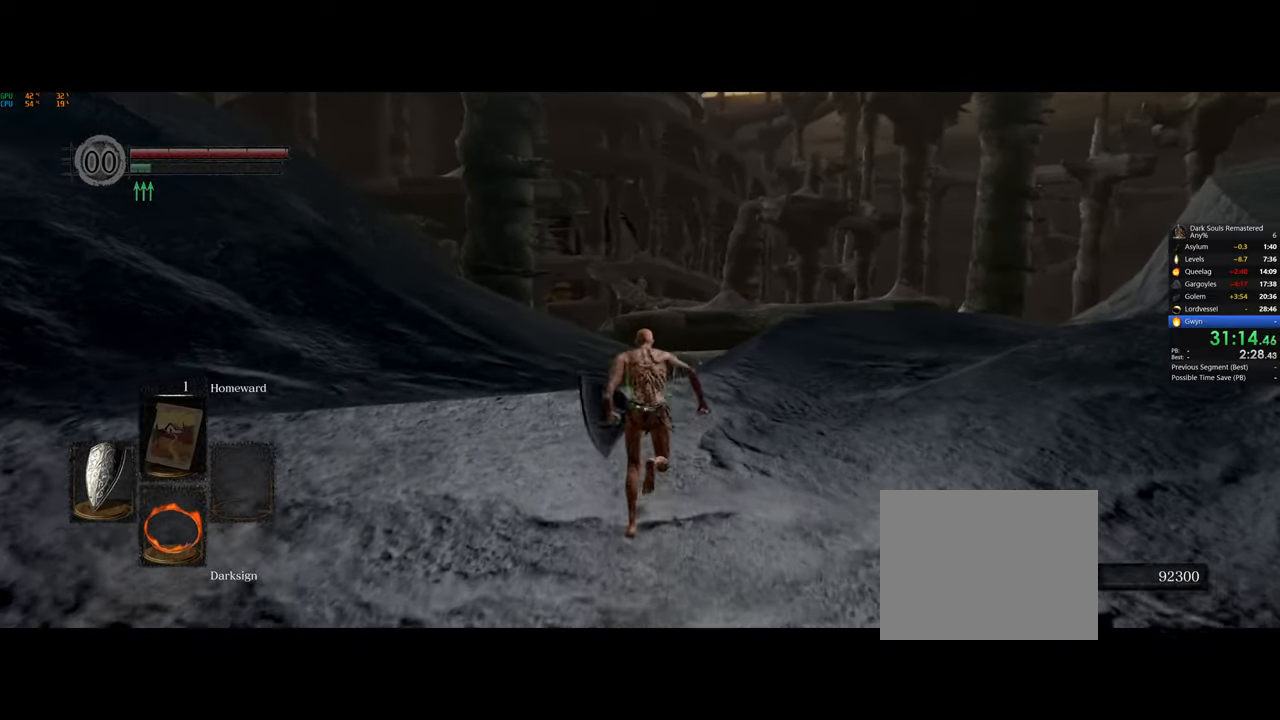
{"buttons": ["CIRCLE"], "left_stick": "up", "right_stick": "center", "button_events": []}
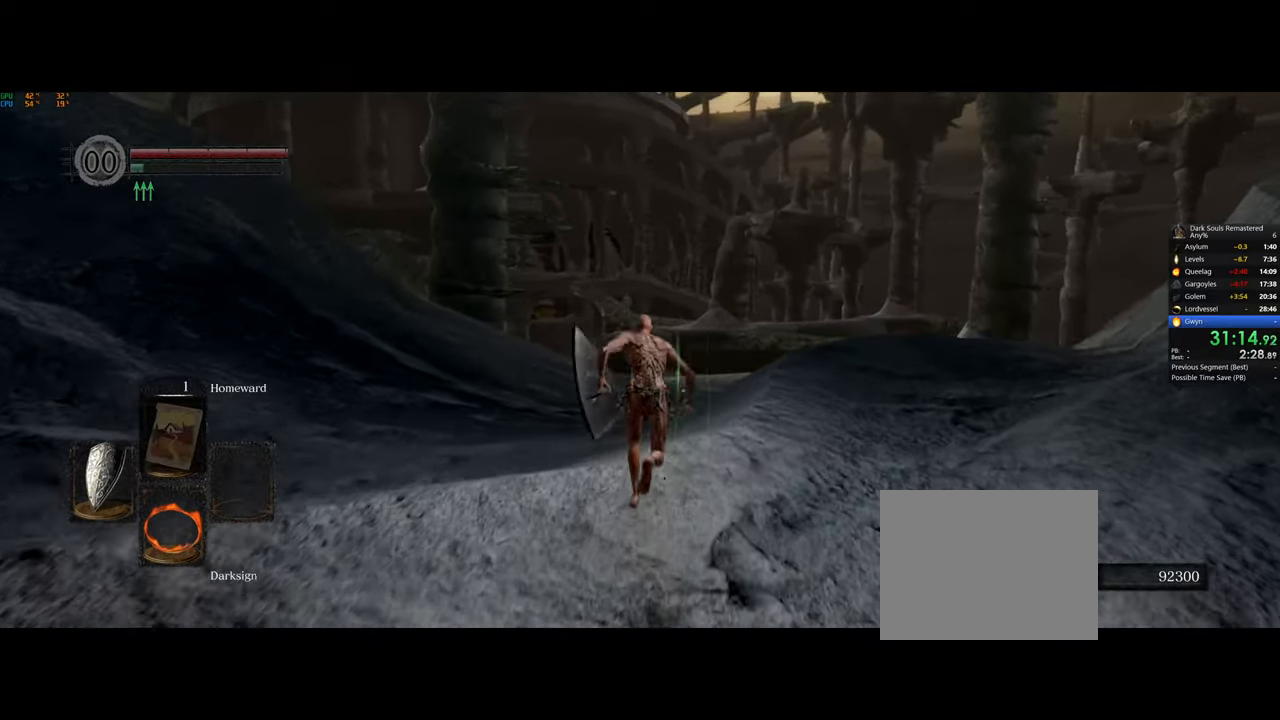
{"buttons": ["CIRCLE"], "left_stick": "up", "right_stick": "center", "button_events": []}
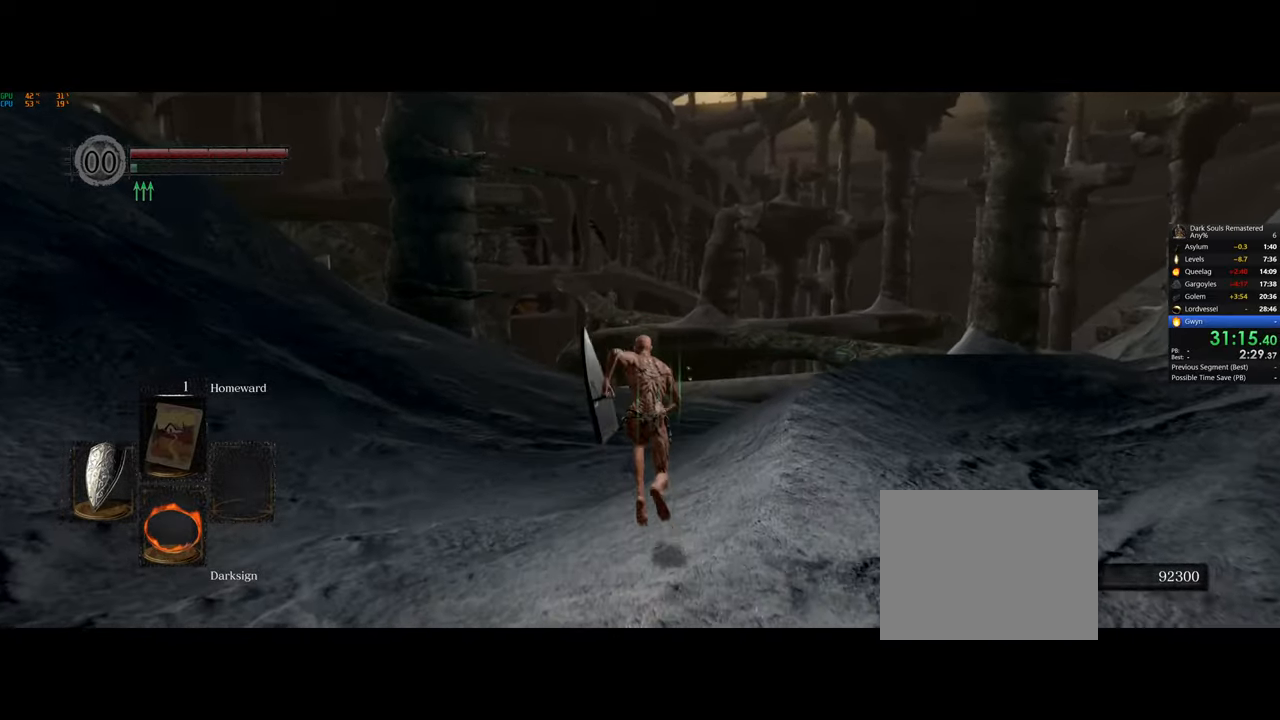
{"buttons": [], "left_stick": "up", "right_stick": "center", "button_events": [[383, "CIRCLE", "up"]]}
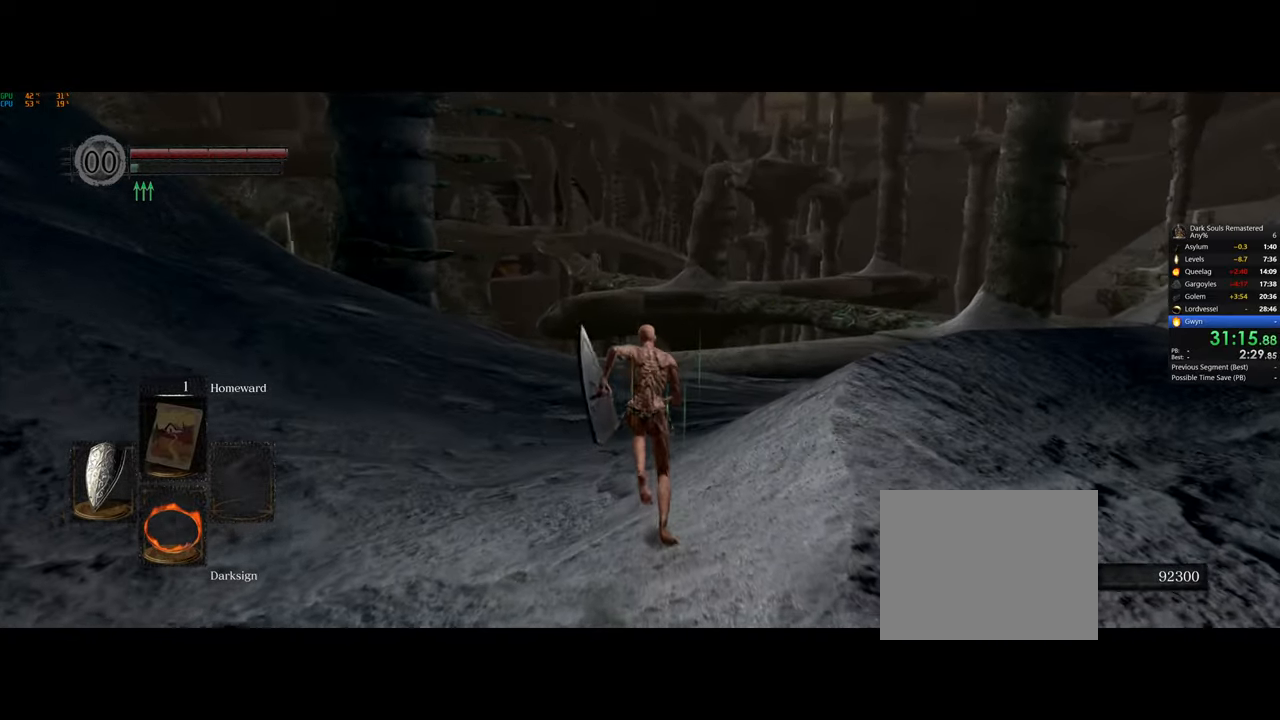
{"buttons": [], "left_stick": "up", "right_stick": "center", "button_events": []}
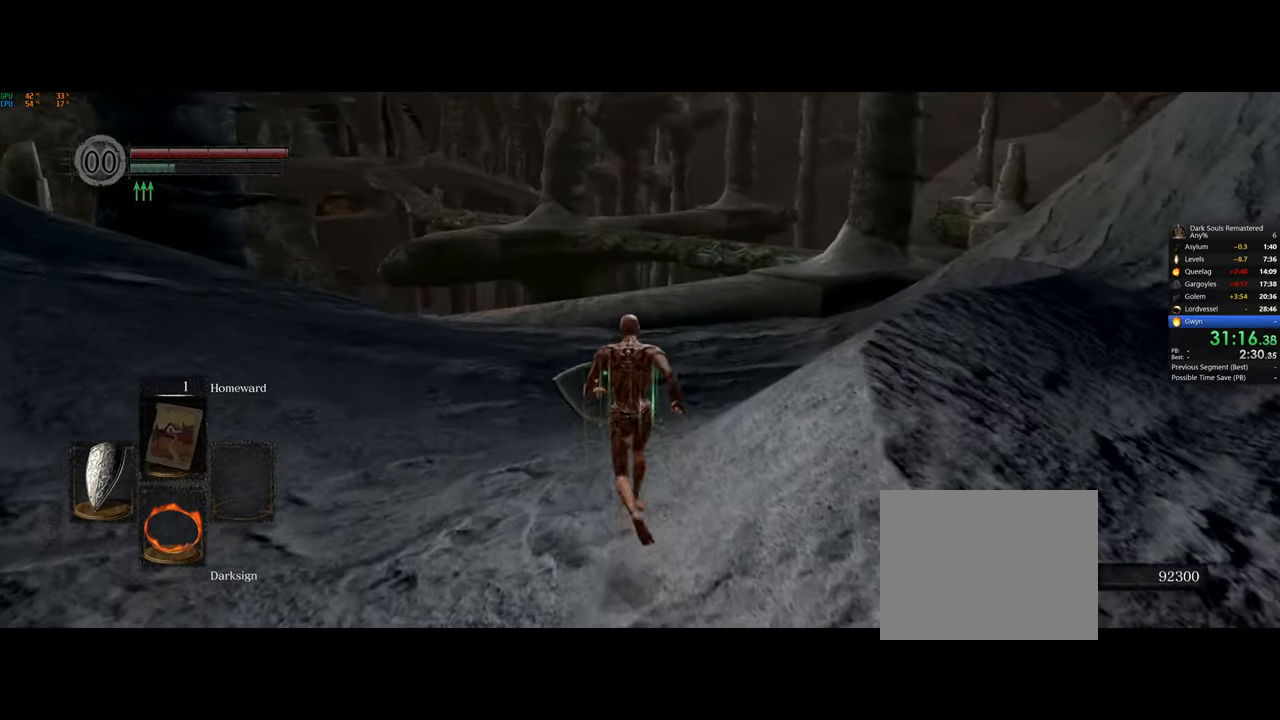
{"buttons": [], "left_stick": "up", "right_stick": "right", "button_events": []}
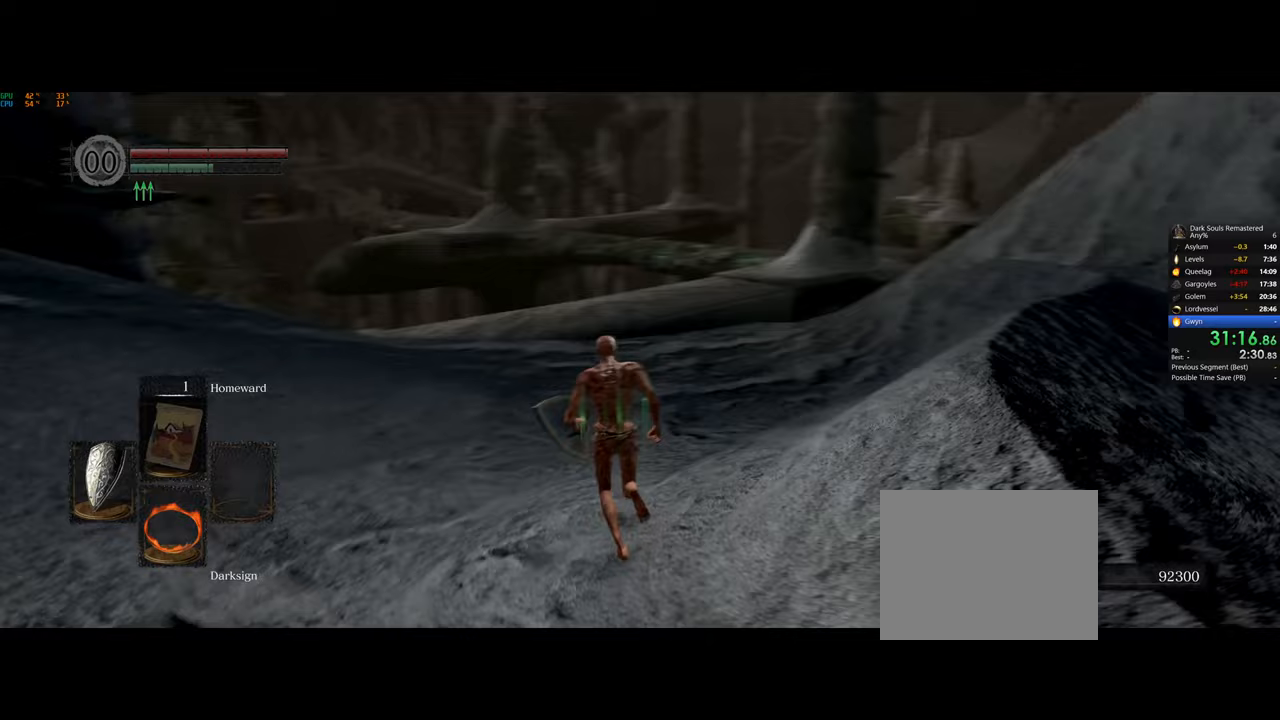
{"buttons": [], "left_stick": "up", "right_stick": "center", "button_events": []}
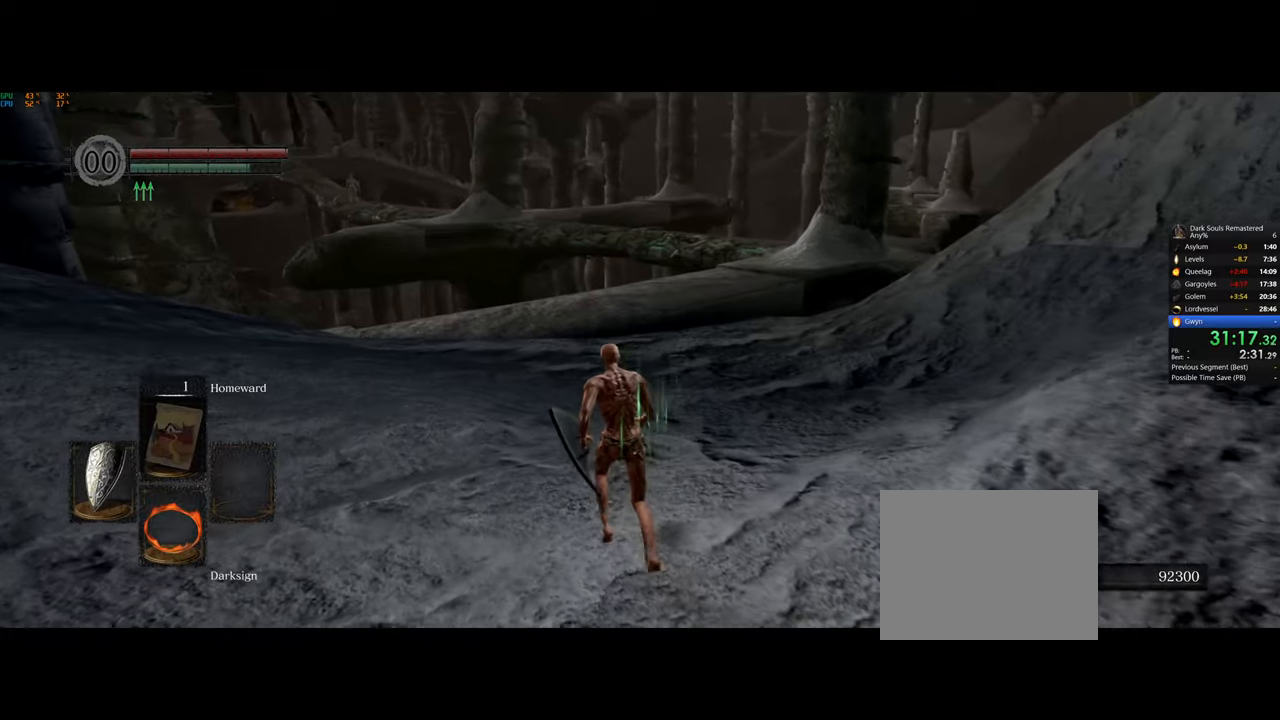
{"buttons": ["CIRCLE"], "left_stick": "up", "right_stick": "center", "button_events": [[33, "CIRCLE", "down"]]}
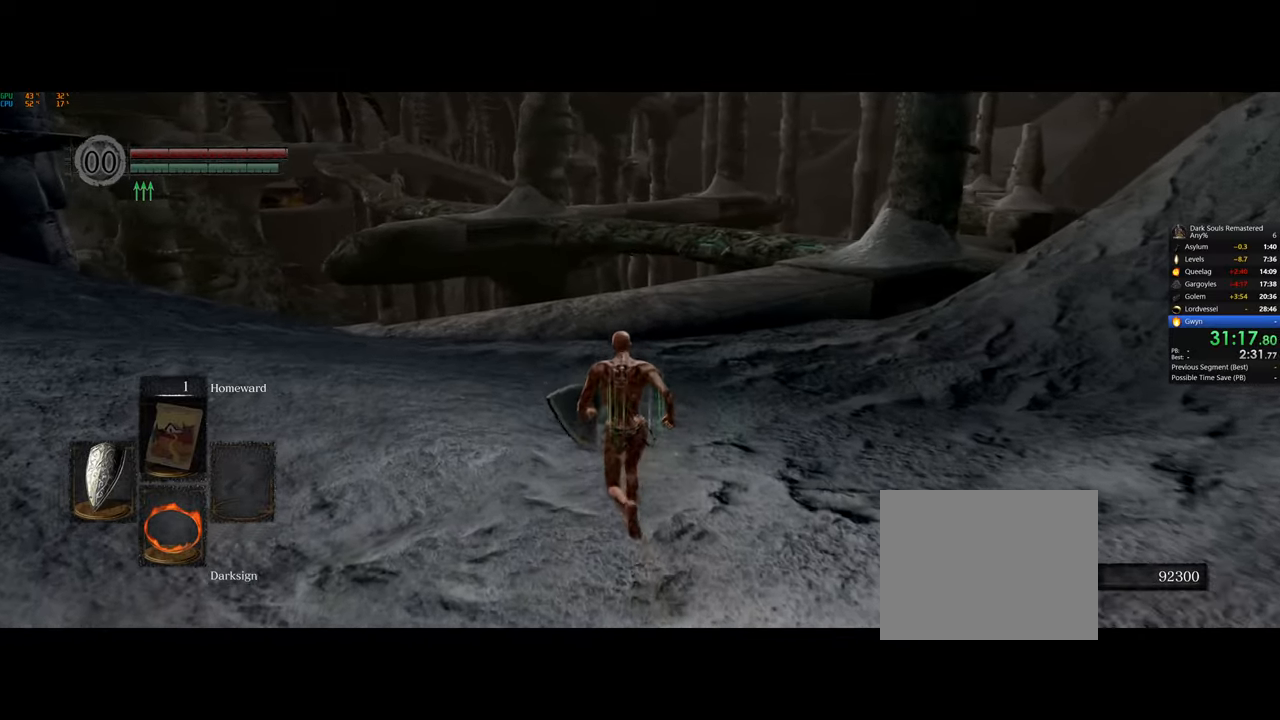
{"buttons": ["CIRCLE"], "left_stick": "up", "right_stick": "center", "button_events": []}
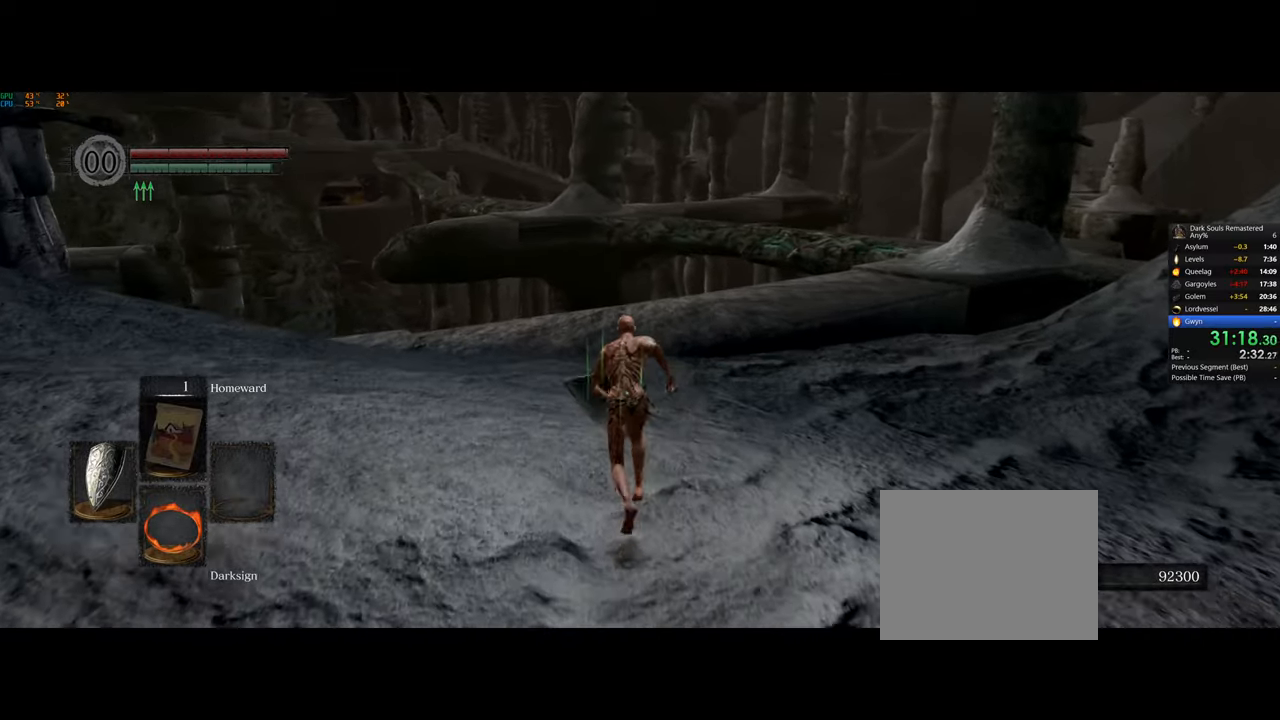
{"buttons": ["CIRCLE"], "left_stick": "up", "right_stick": "center", "button_events": []}
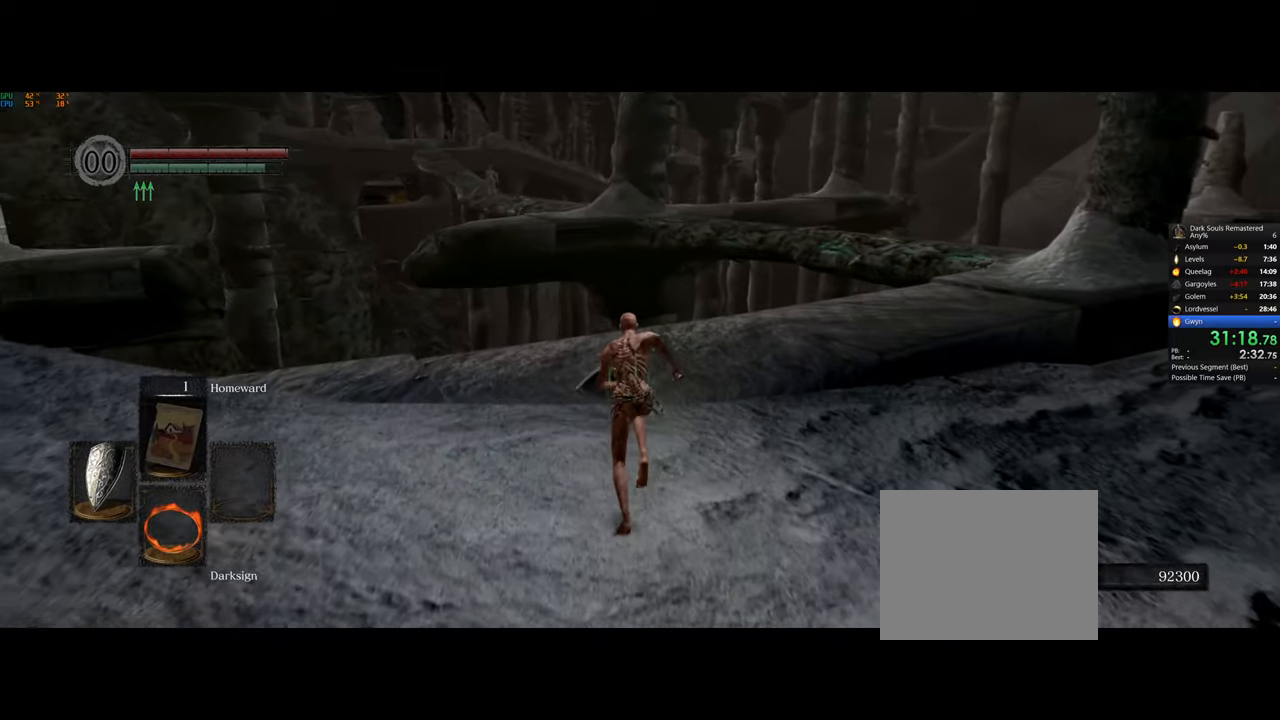
{"buttons": ["CIRCLE"], "left_stick": "up", "right_stick": "center", "button_events": []}
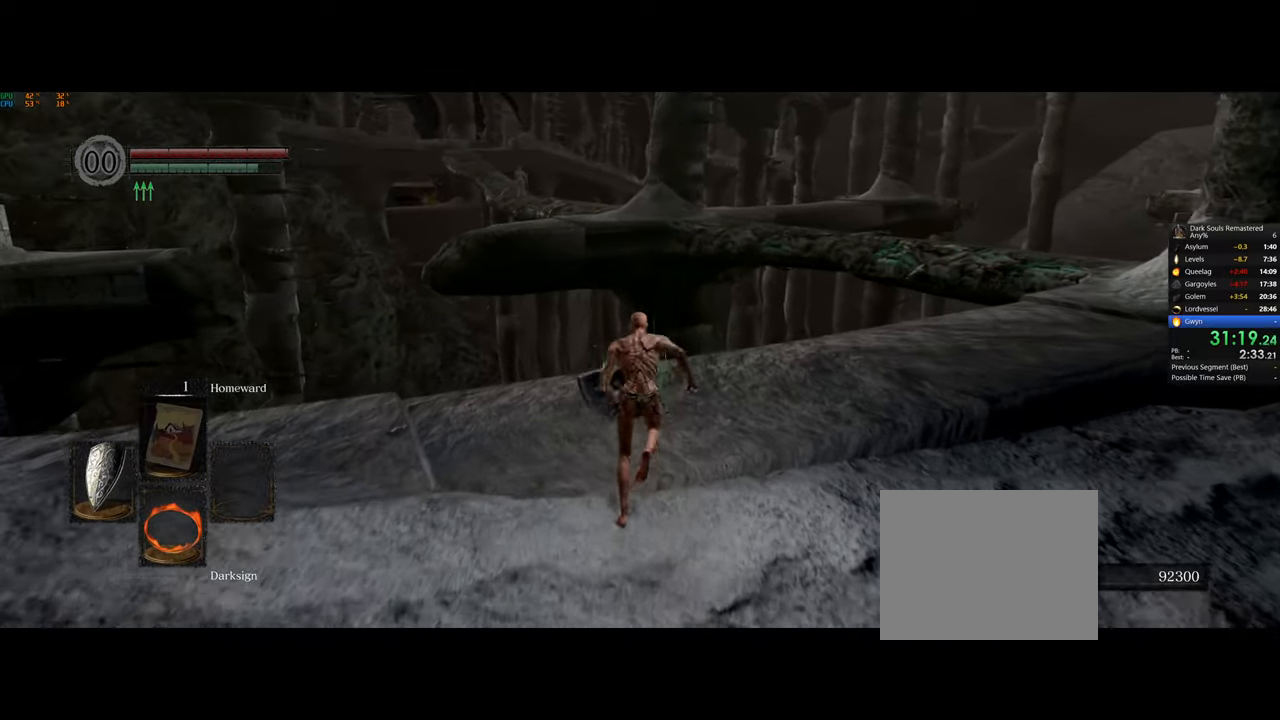
{"buttons": ["CIRCLE"], "left_stick": "up-right", "right_stick": "center", "button_events": []}
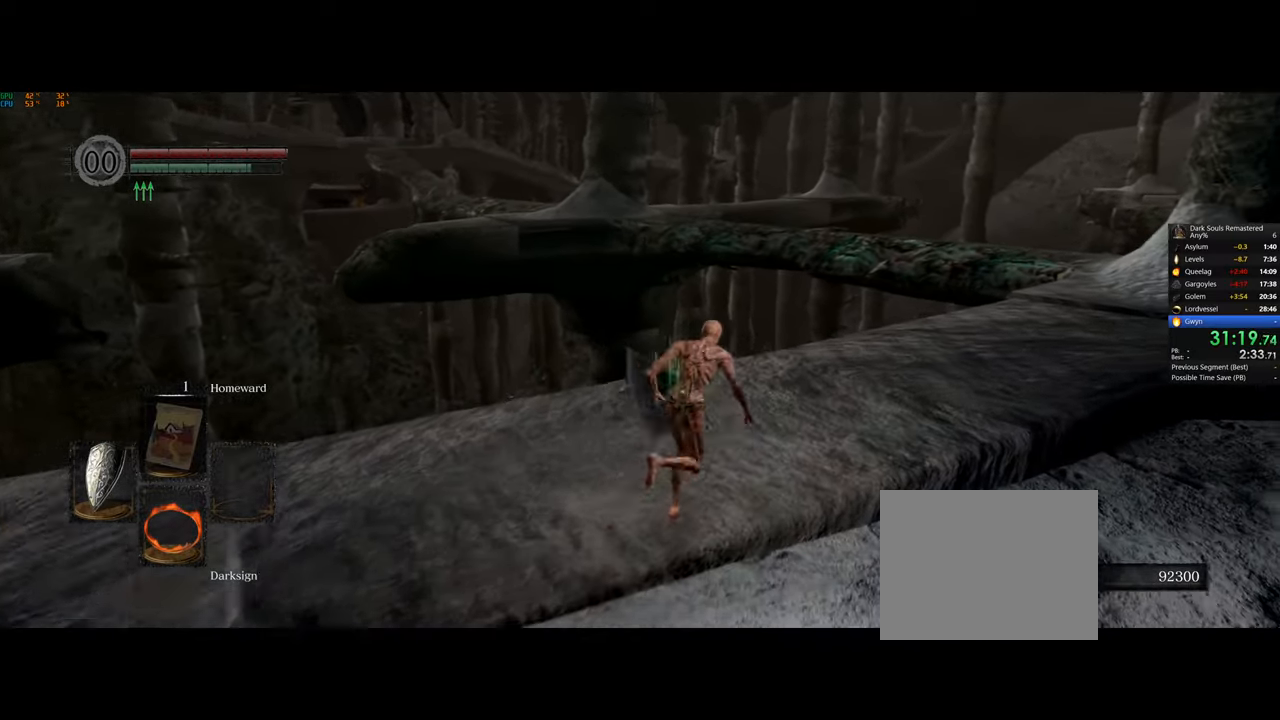
{"buttons": ["CIRCLE"], "left_stick": "up-right", "right_stick": "center", "button_events": []}
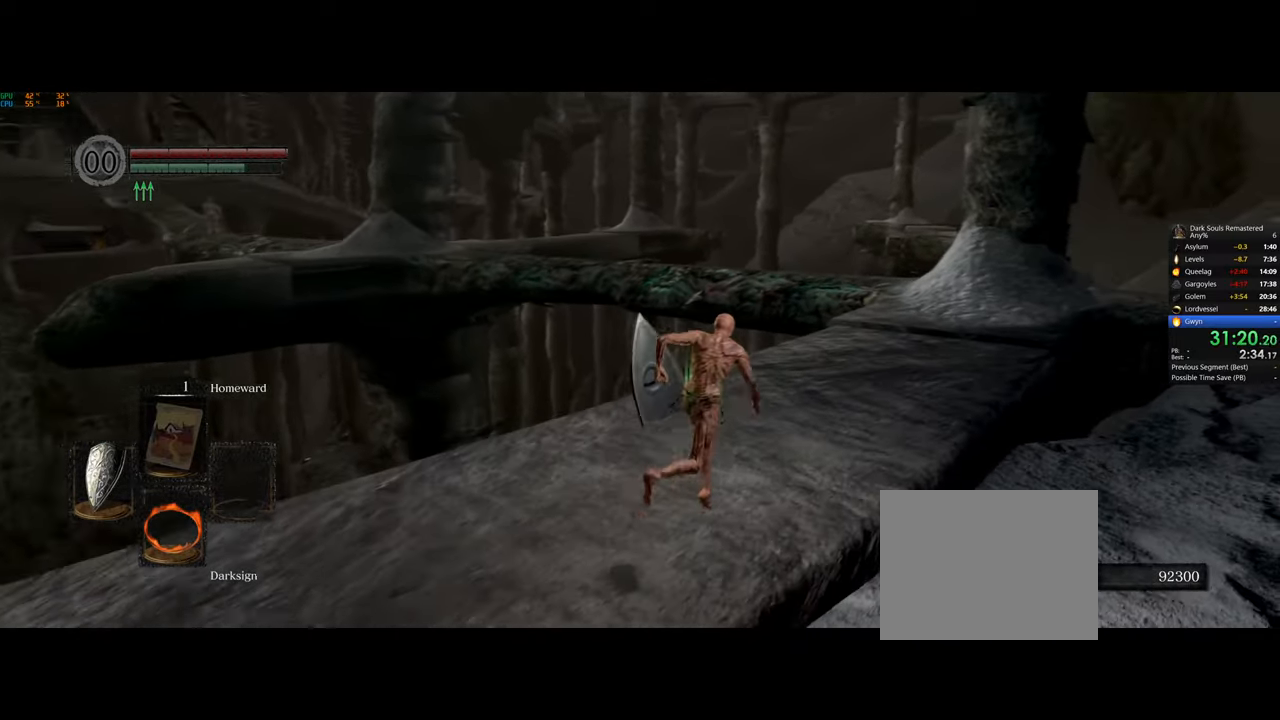
{"buttons": ["CIRCLE"], "left_stick": "up", "right_stick": "center", "button_events": []}
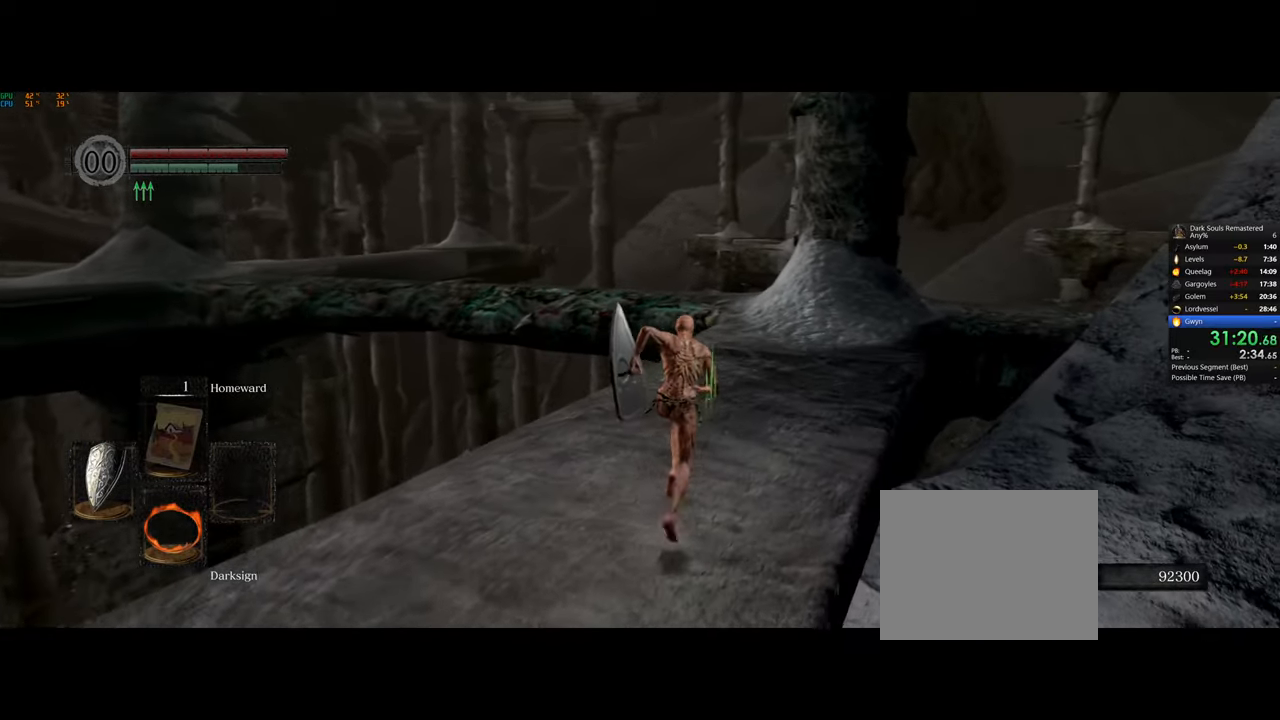
{"buttons": ["CIRCLE"], "left_stick": "up", "right_stick": "center", "button_events": []}